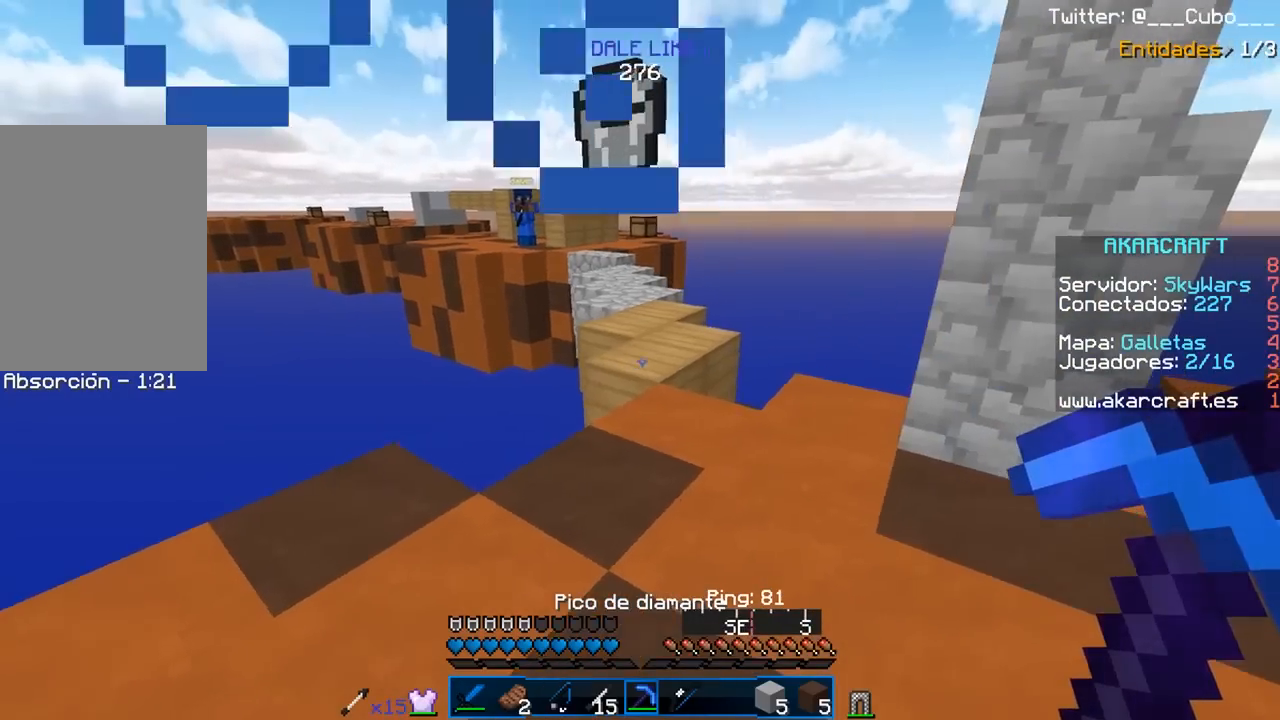
Gameplay with keyboard and mouse; each line is a JSON object with the keys and mouse buttons held at the frame after it. "events" lists presses ("down") and releases ("up") of "a", "d", "s", "w", "mouse_left" and "mouse_right" between this image and that frame as [ms after this image, input, new state], when the widget could be followed in between. "mouse_left", "mouse_right" = the "left", "right" buttons of the "mouse" list. No other keys are recorded. Fast repeated clicks can show as one long hold. Mouse movement is not recorded.
{"keys": ["w"], "mouse": [], "events": [[200, "d", "up"]]}
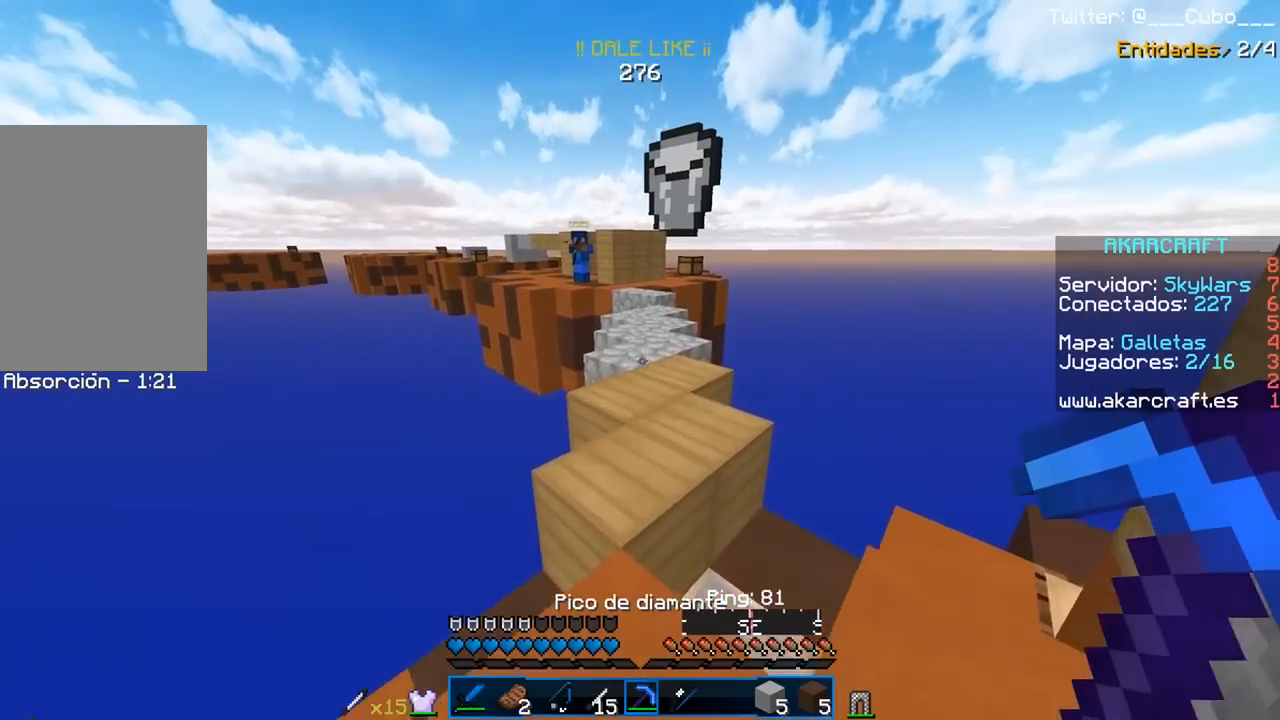
{"keys": ["w"], "mouse": [], "events": [[100, "d", "down"], [450, "d", "up"]]}
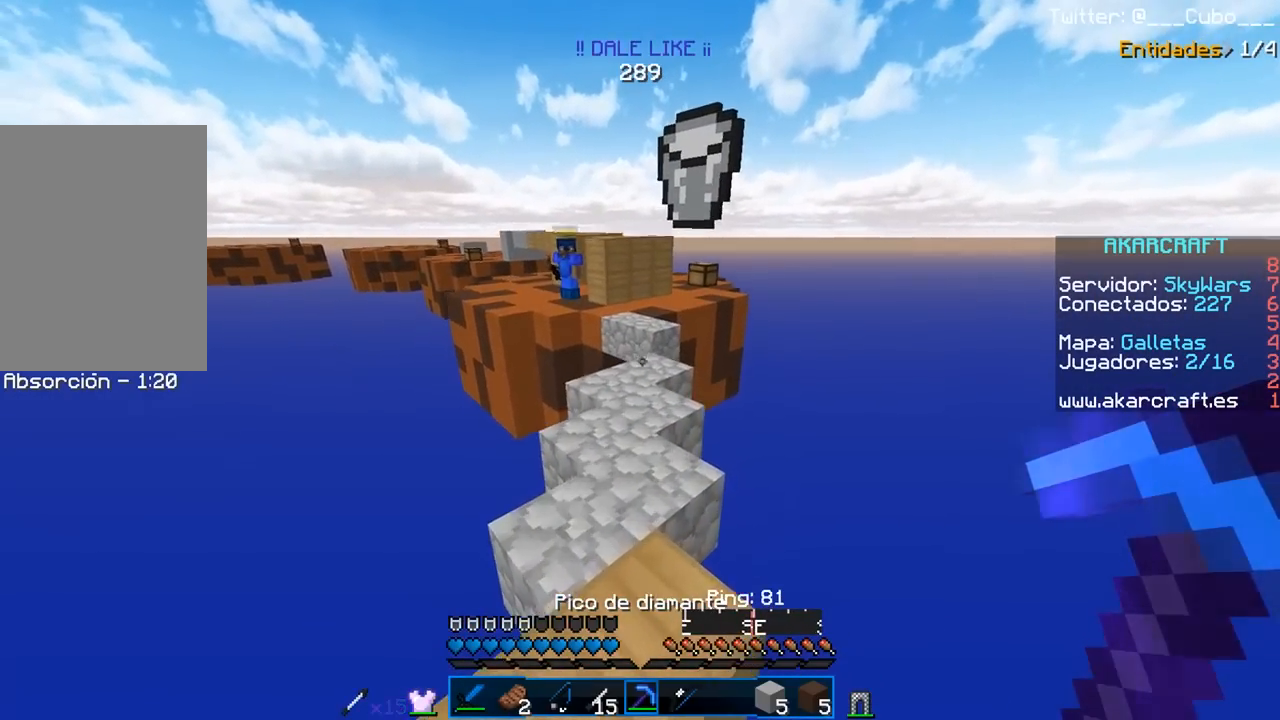
{"keys": ["w"], "mouse": [], "events": [[100, "a", "down"], [333, "a", "up"]]}
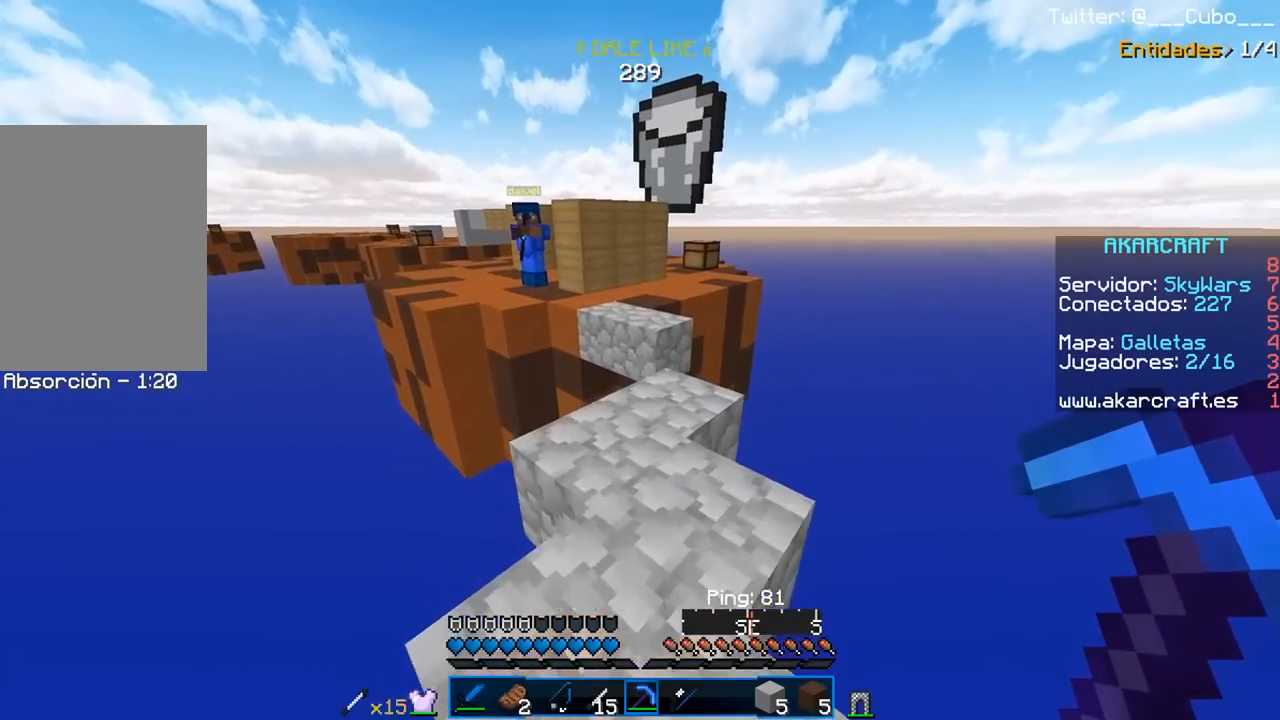
{"keys": [], "mouse": ["right"], "events": [[367, "w", "up"], [417, "mouse_right", "down"]]}
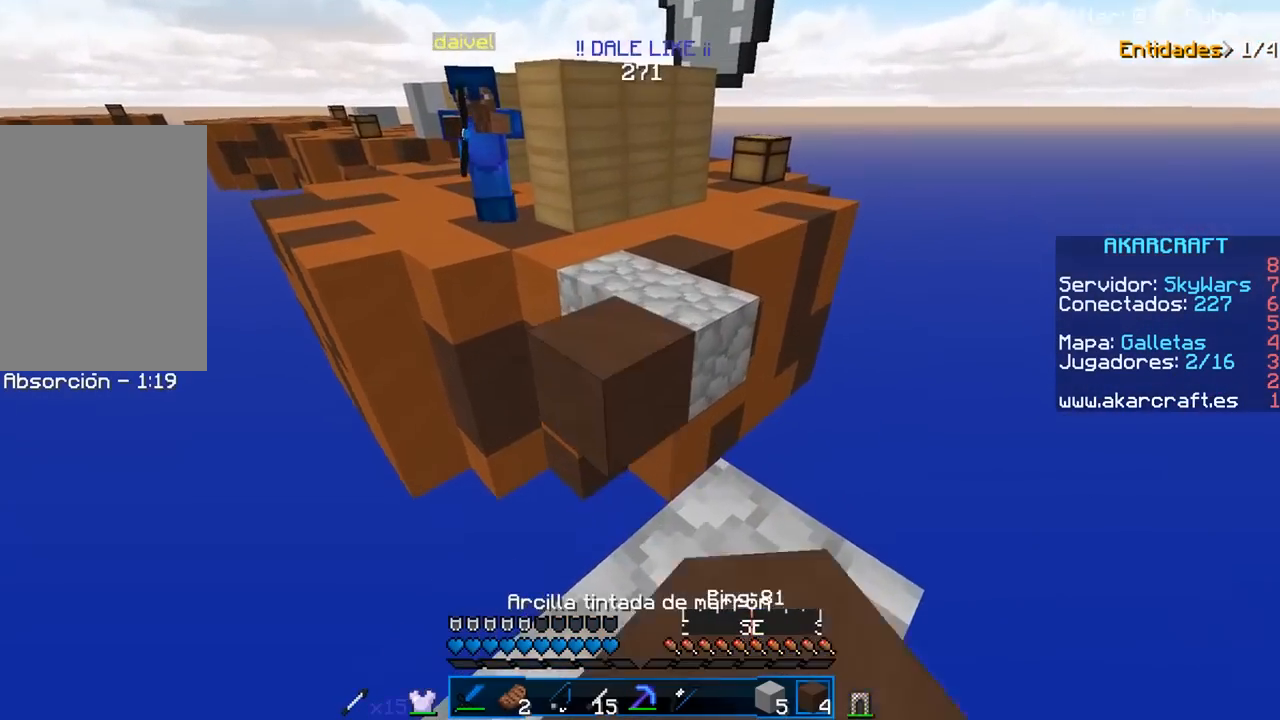
{"keys": [], "mouse": ["right"], "events": [[50, "s", "down"], [100, "mouse_right", "up"], [150, "a", "down"], [183, "mouse_right", "down"], [250, "a", "up"], [300, "s", "up"], [350, "mouse_right", "up"], [500, "mouse_right", "down"]]}
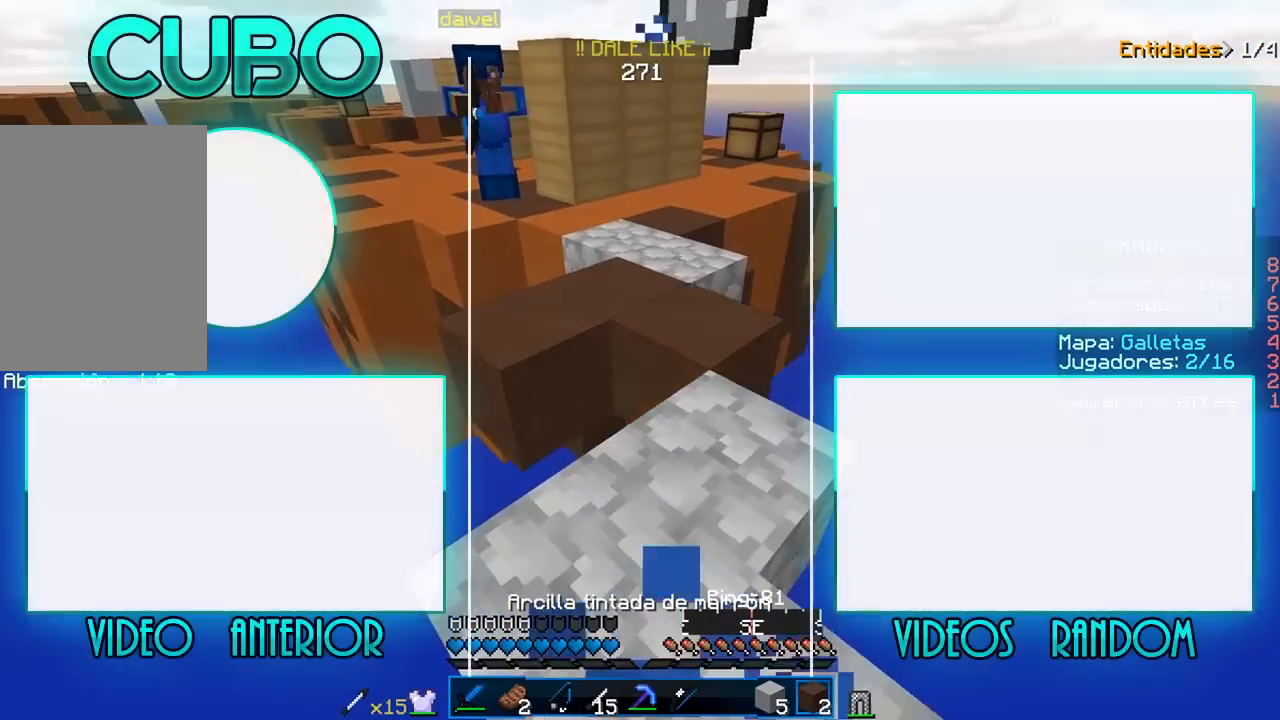
{"keys": [], "mouse": [], "events": [[100, "s", "down"], [167, "mouse_right", "up"], [250, "mouse_right", "down"], [300, "s", "up"], [417, "mouse_right", "up"]]}
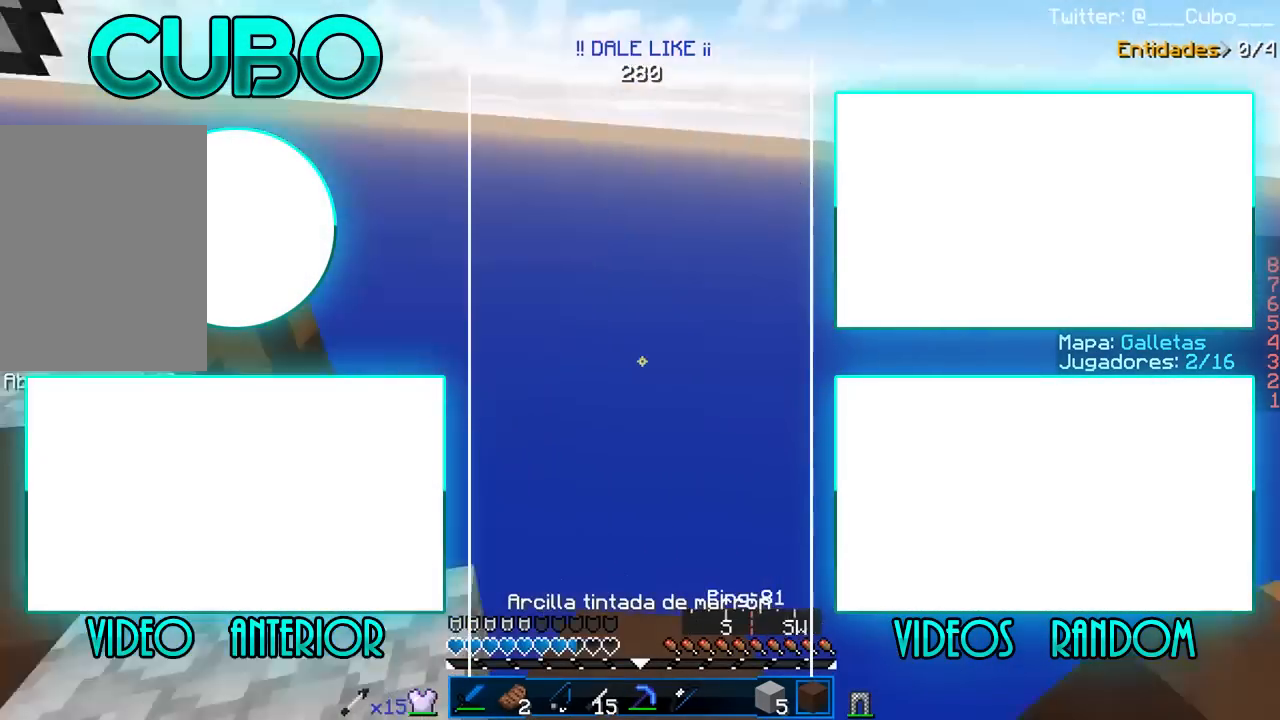
{"keys": ["d", "w"], "mouse": [], "events": [[300, "w", "down"], [500, "d", "down"]]}
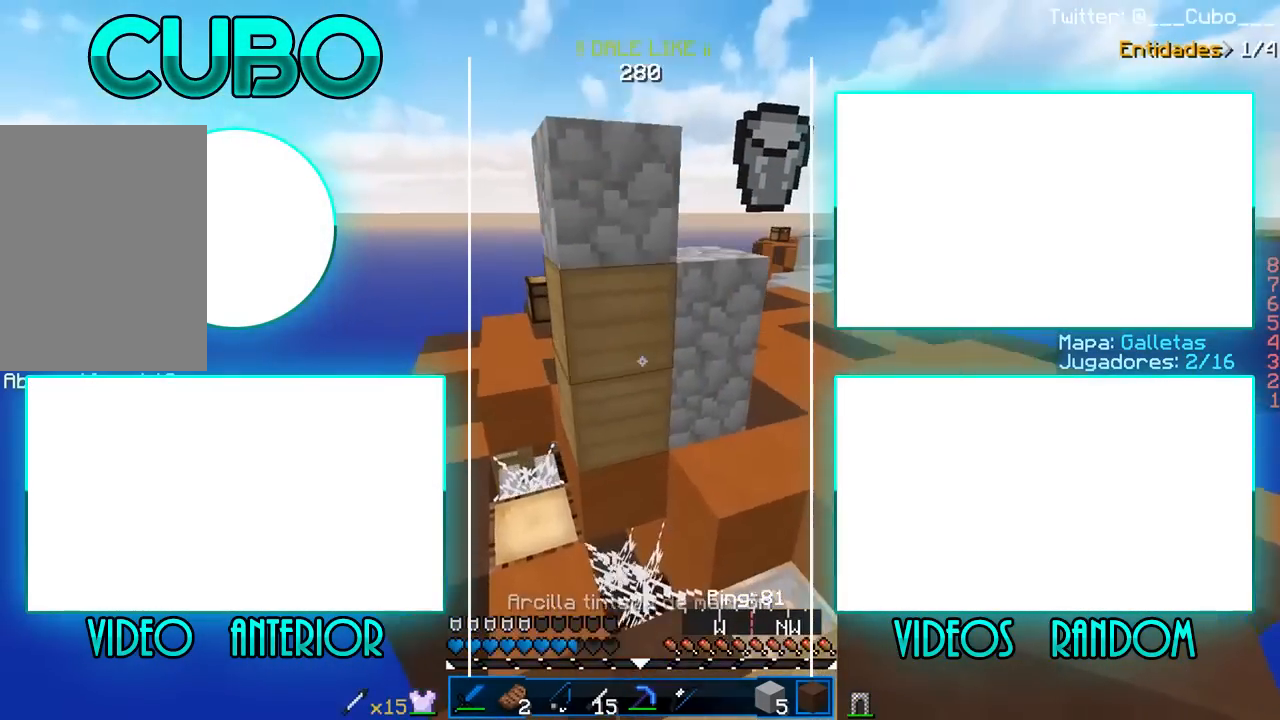
{"keys": ["d", "w"], "mouse": [], "events": []}
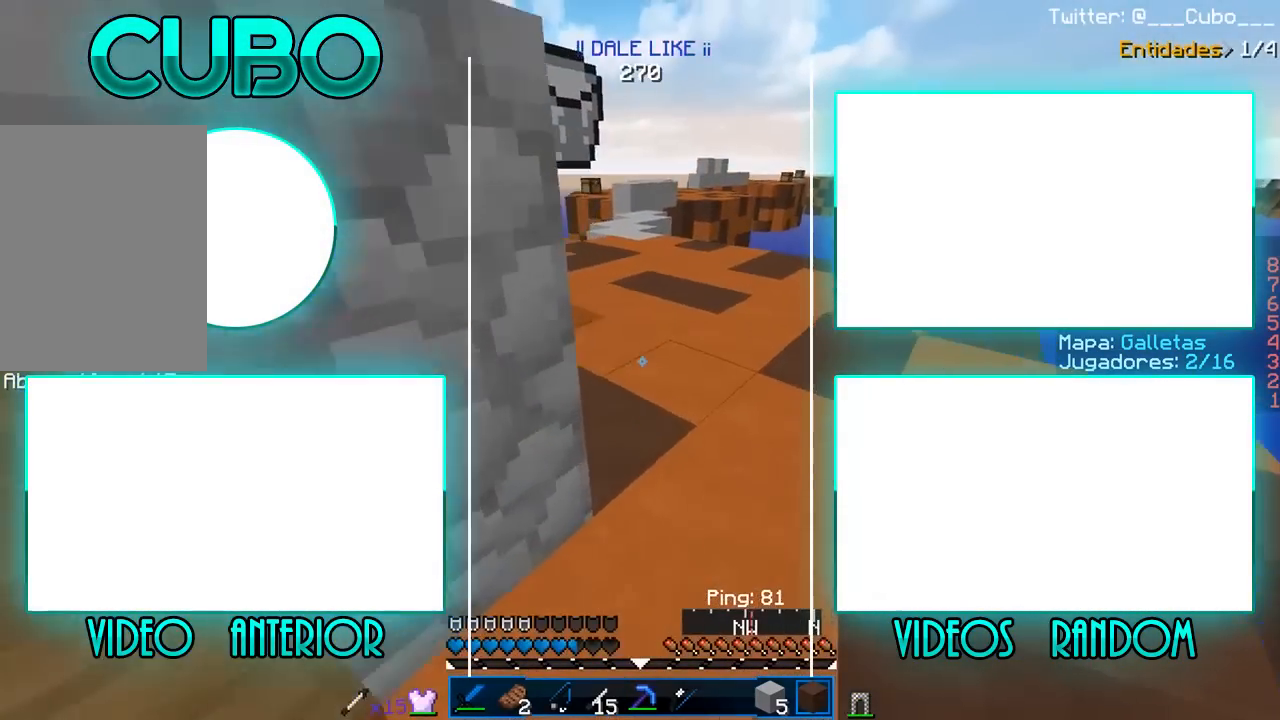
{"keys": [], "mouse": [], "events": [[317, "w", "up"], [417, "d", "up"]]}
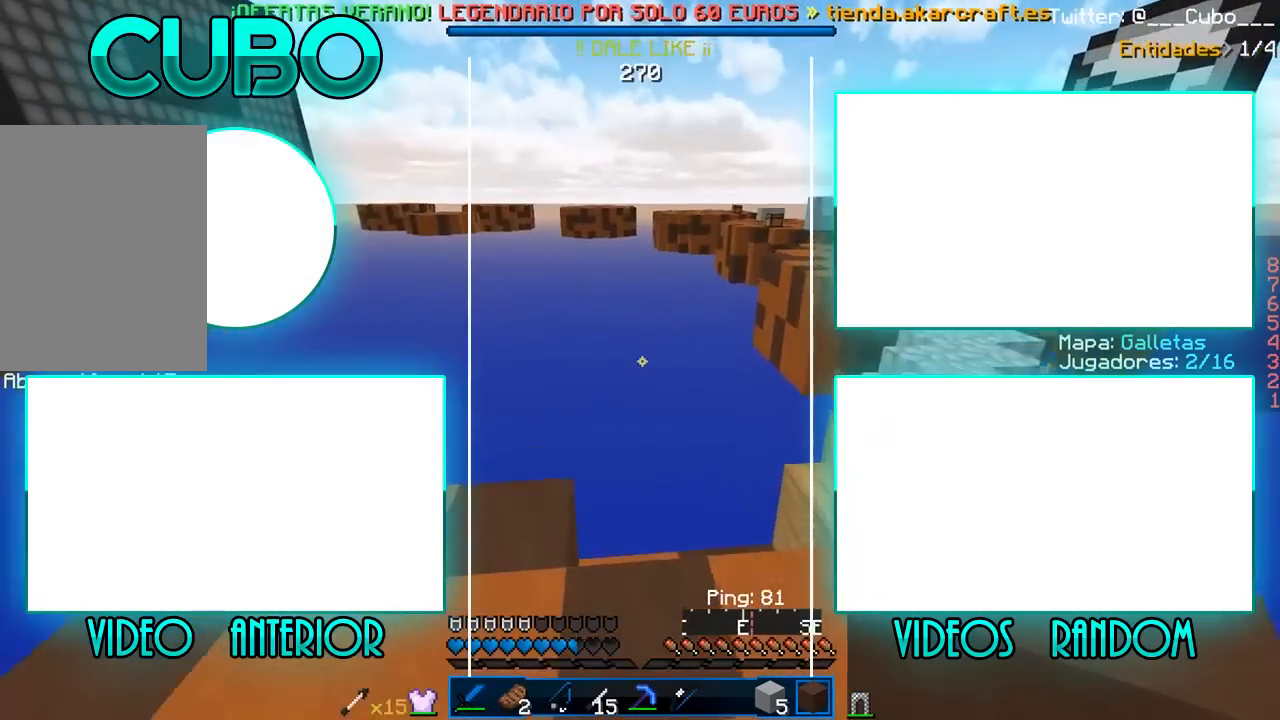
{"keys": [], "mouse": [], "events": [[17, "a", "down"], [50, "w", "down"], [467, "a", "up"], [483, "w", "up"]]}
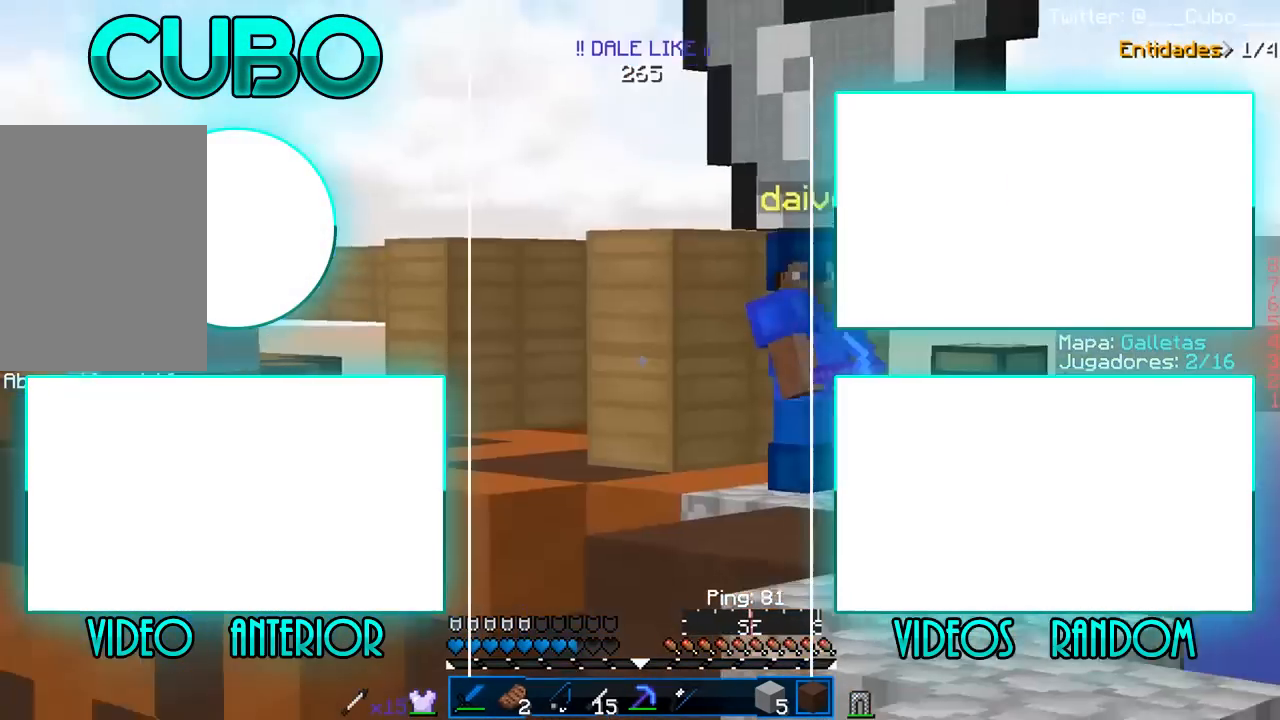
{"keys": [], "mouse": [], "events": []}
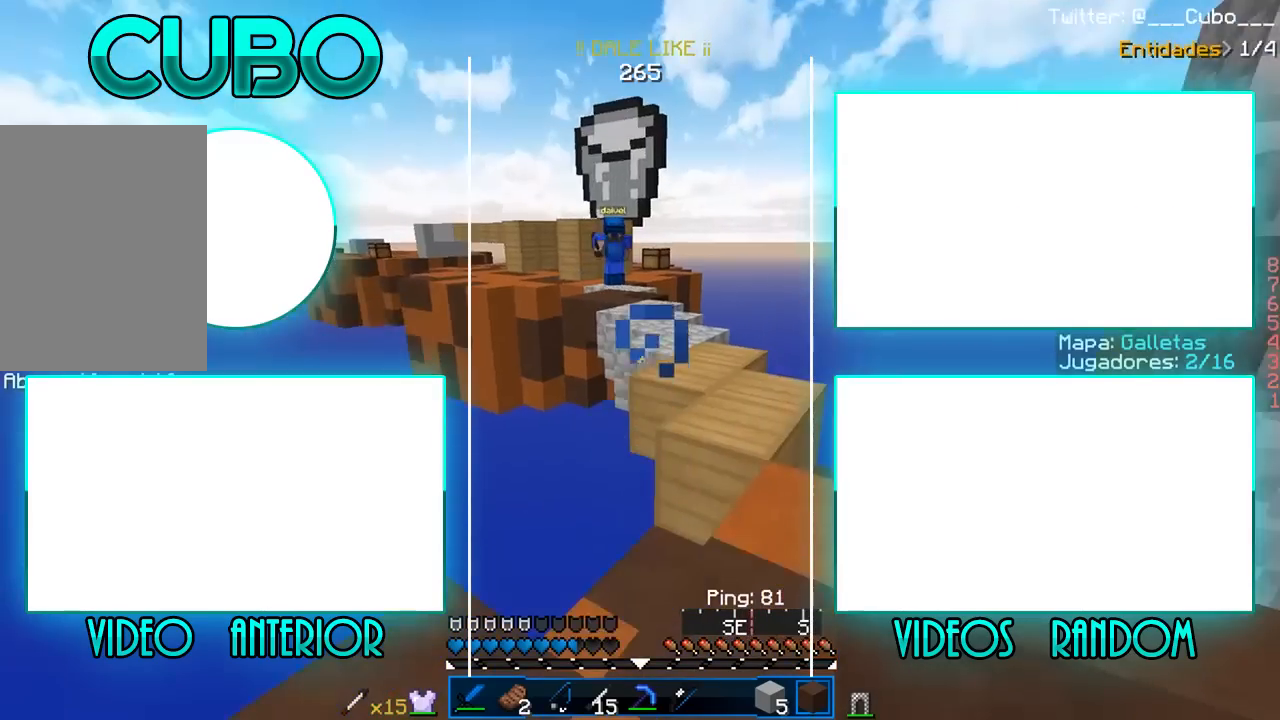
{"keys": [], "mouse": [], "events": [[100, "d", "down"], [100, "w", "down"], [200, "w", "up"], [300, "d", "up"]]}
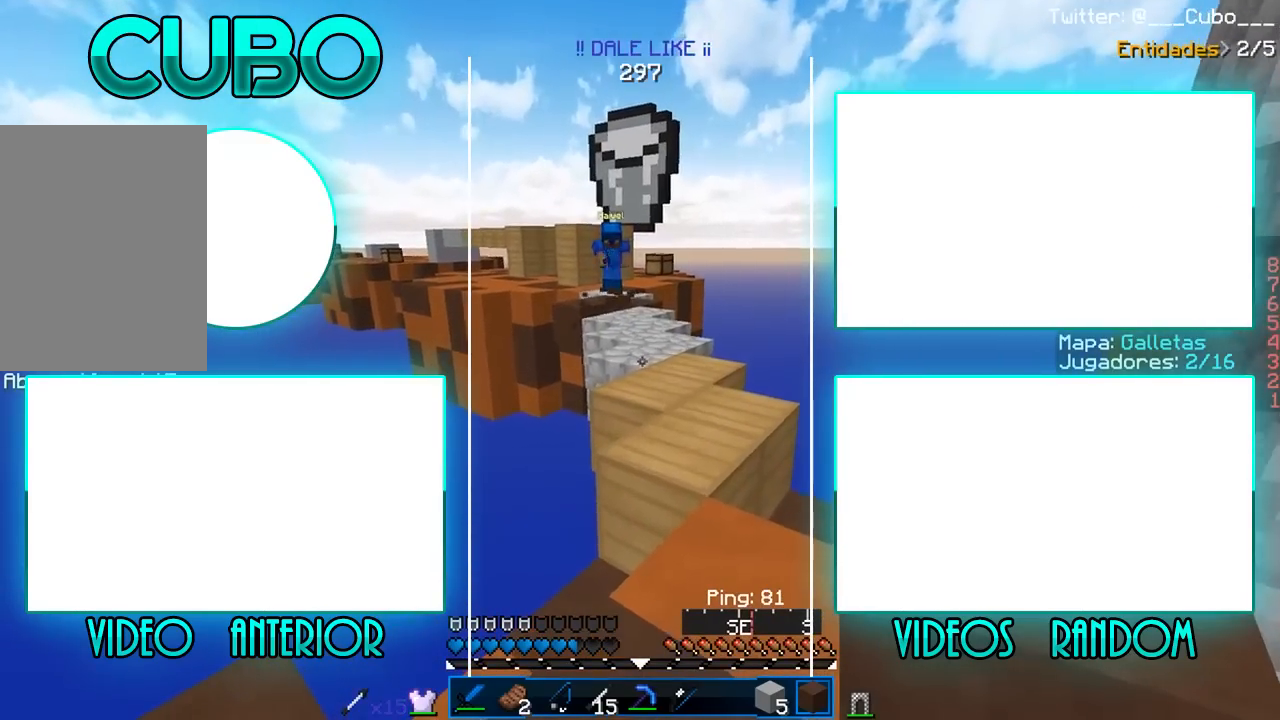
{"keys": ["d", "w"], "mouse": [], "events": [[100, "w", "down"], [183, "d", "down"], [333, "d", "up"], [450, "d", "down"]]}
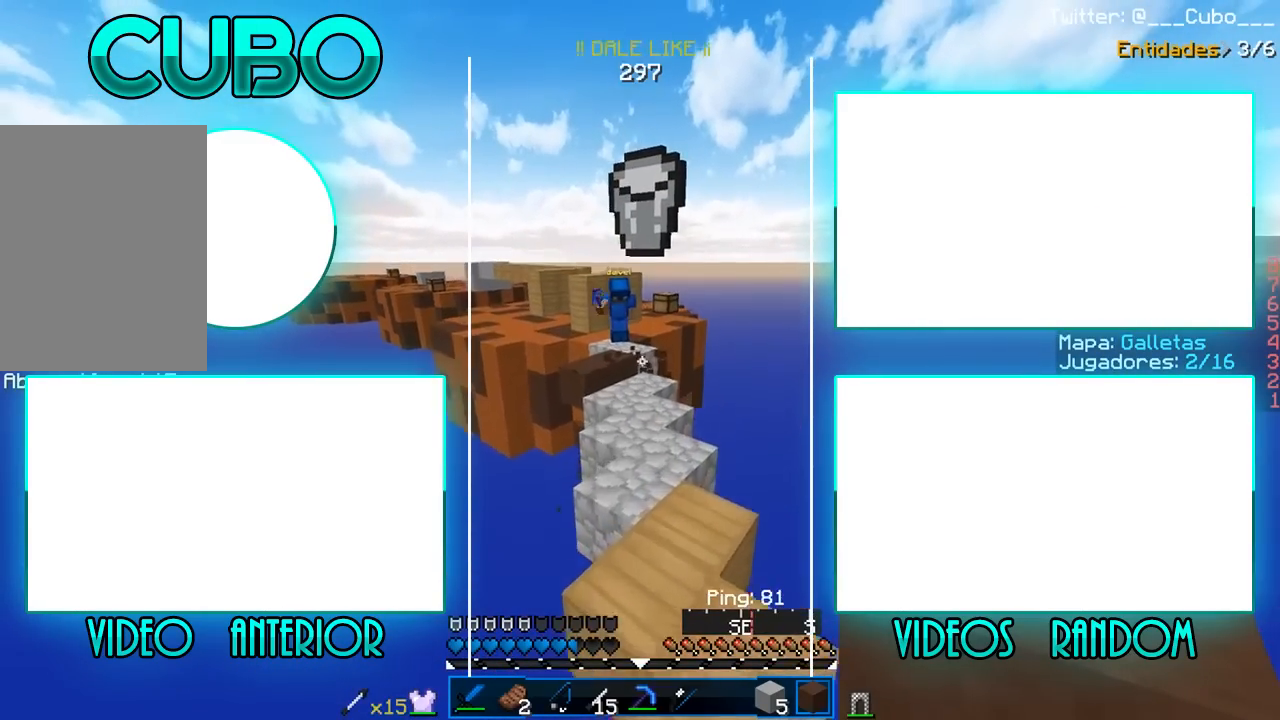
{"keys": ["w"], "mouse": [], "events": [[100, "d", "up"]]}
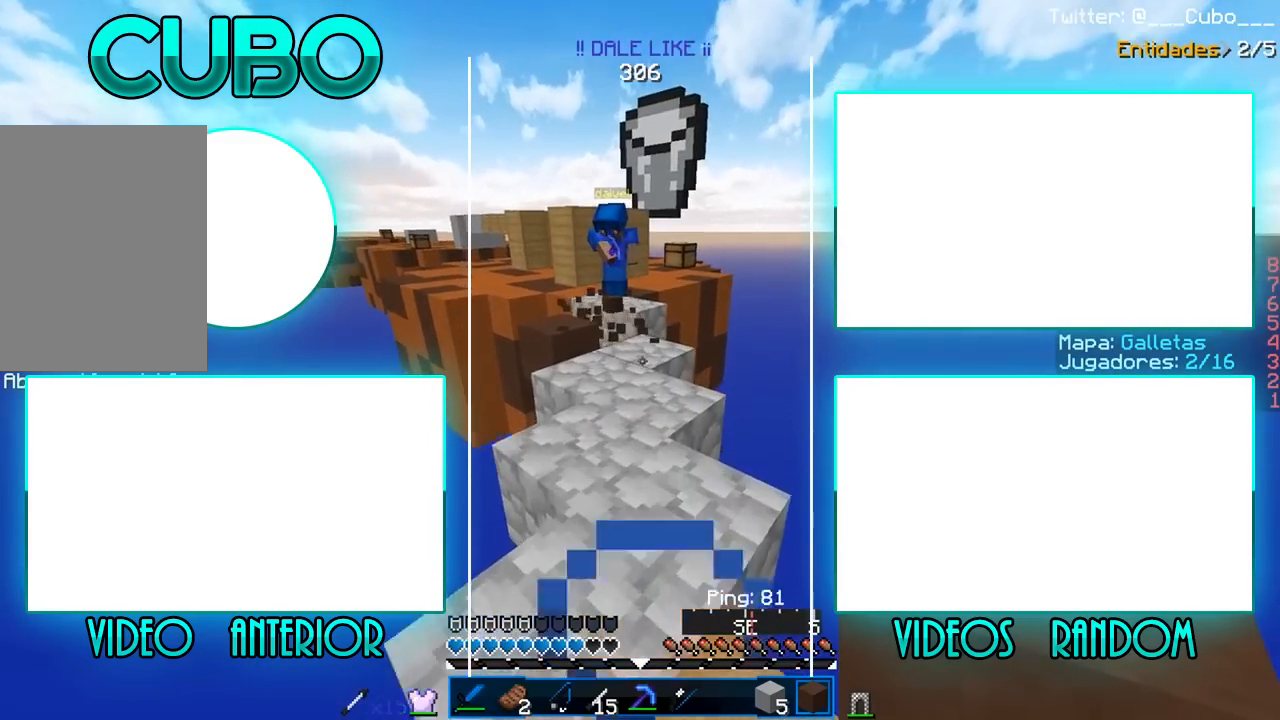
{"keys": ["w"], "mouse": [], "events": [[167, "mouse_right", "down"], [350, "mouse_right", "up"]]}
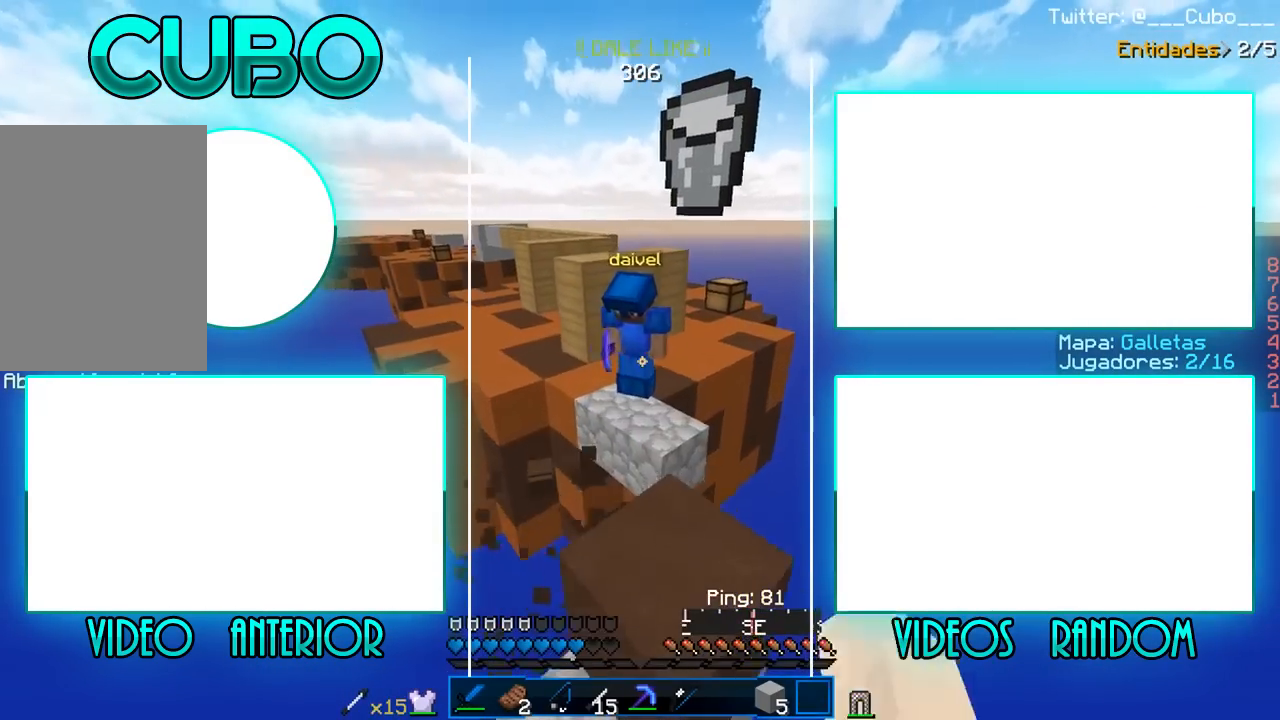
{"keys": ["a", "w"], "mouse": ["left"], "events": [[450, "a", "down"], [500, "mouse_left", "down"]]}
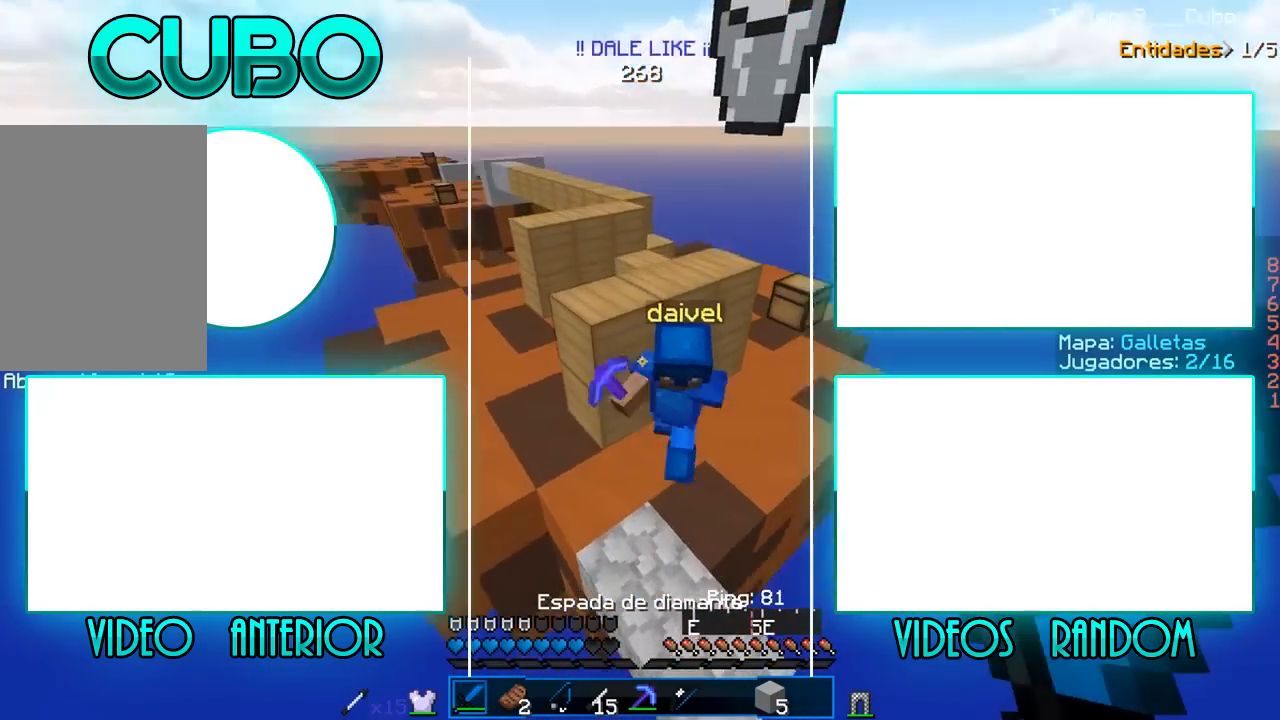
{"keys": ["a", "w"], "mouse": ["left"], "events": [[50, "a", "up"], [50, "d", "down"], [133, "mouse_left", "up"], [150, "a", "down"], [167, "mouse_left", "down"], [233, "d", "up"], [417, "mouse_left", "up"], [450, "mouse_left", "down"]]}
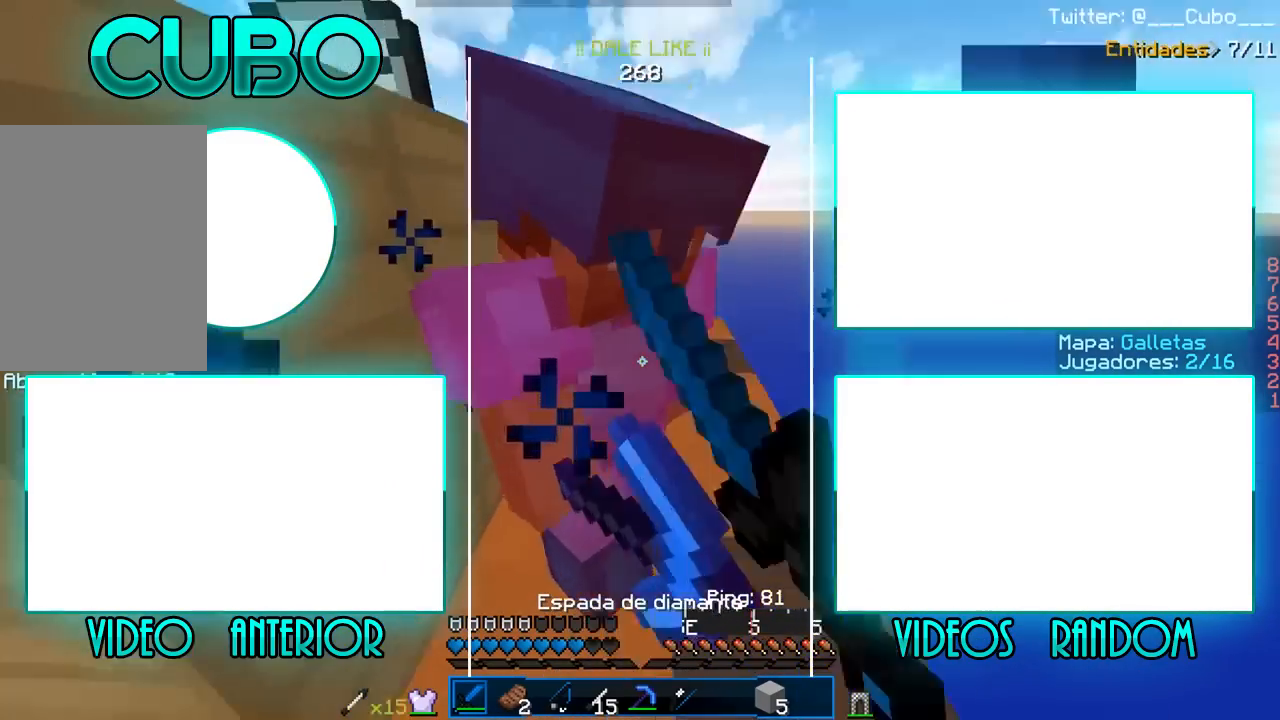
{"keys": [], "mouse": [], "events": [[67, "mouse_left", "up"], [83, "mouse_left", "down"], [133, "a", "up"], [300, "w", "up"], [317, "d", "down"], [333, "mouse_left", "up"], [367, "mouse_left", "down"], [483, "d", "up"], [500, "mouse_left", "up"]]}
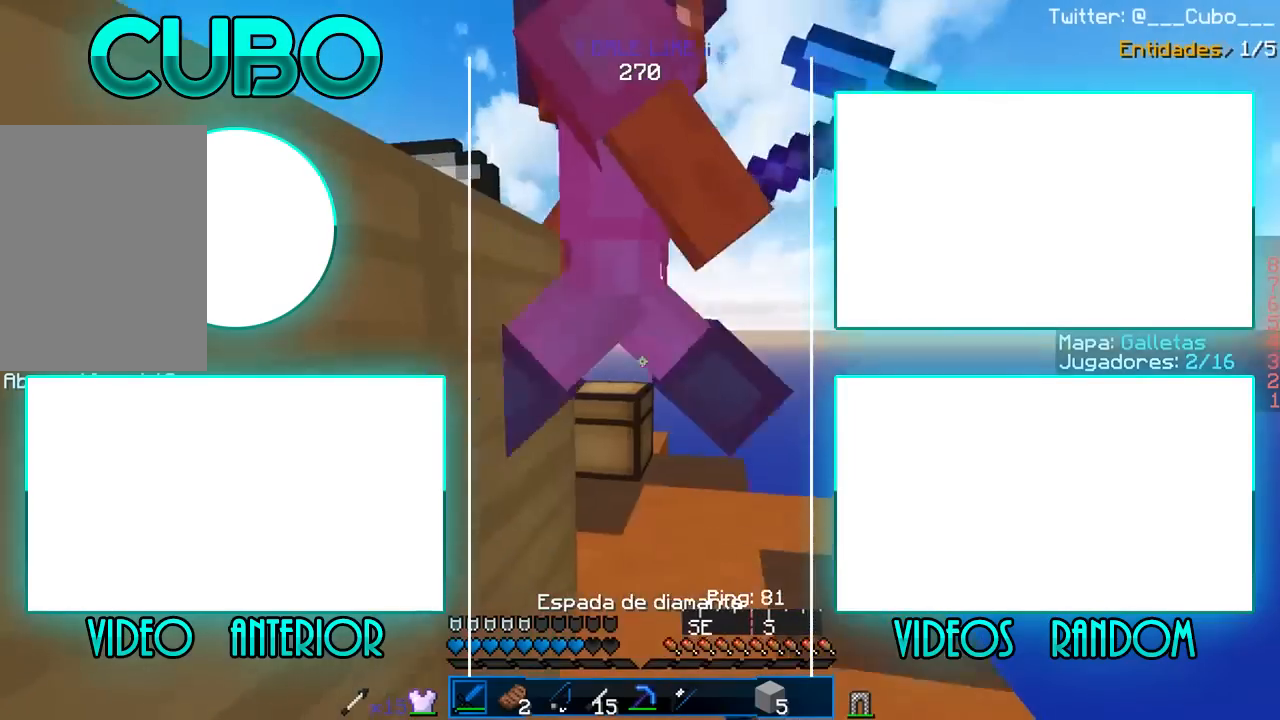
{"keys": ["w"], "mouse": ["left"], "events": [[17, "mouse_left", "down"], [150, "mouse_left", "up"], [150, "w", "down"], [167, "mouse_left", "down"], [283, "mouse_left", "up"], [317, "mouse_left", "down"]]}
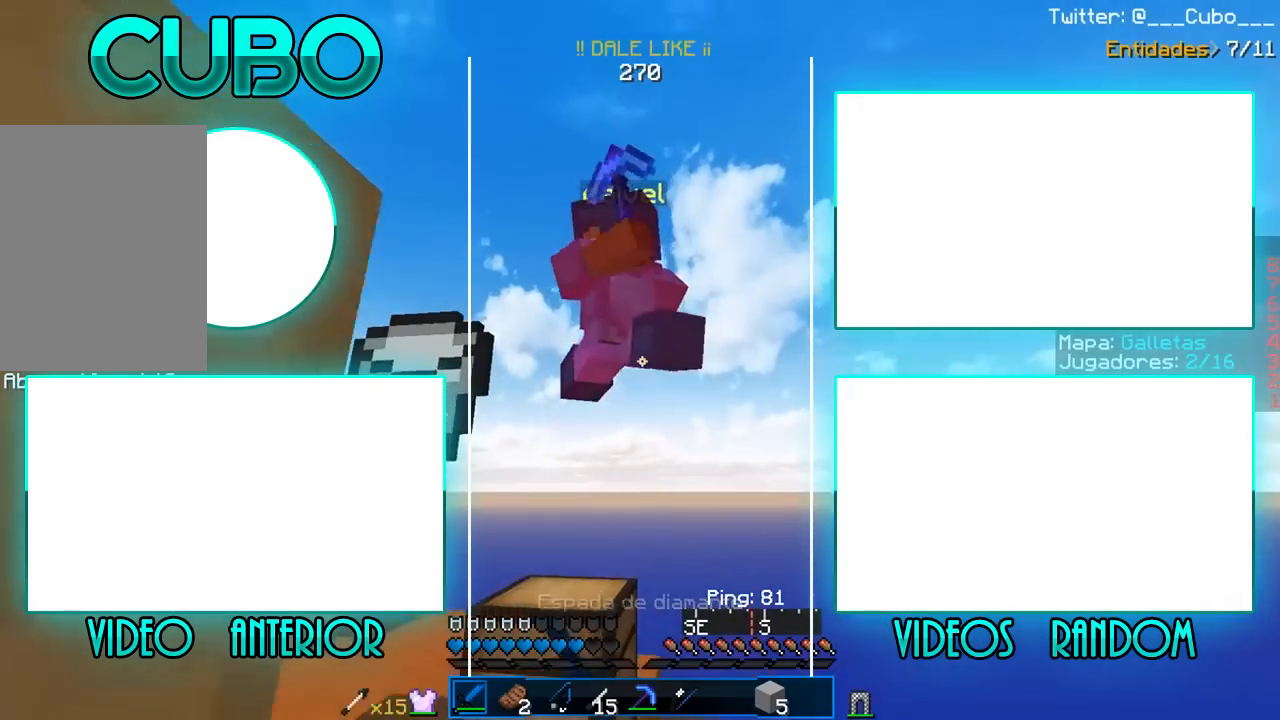
{"keys": ["w"], "mouse": ["left"], "events": [[100, "a", "down"], [400, "a", "up"]]}
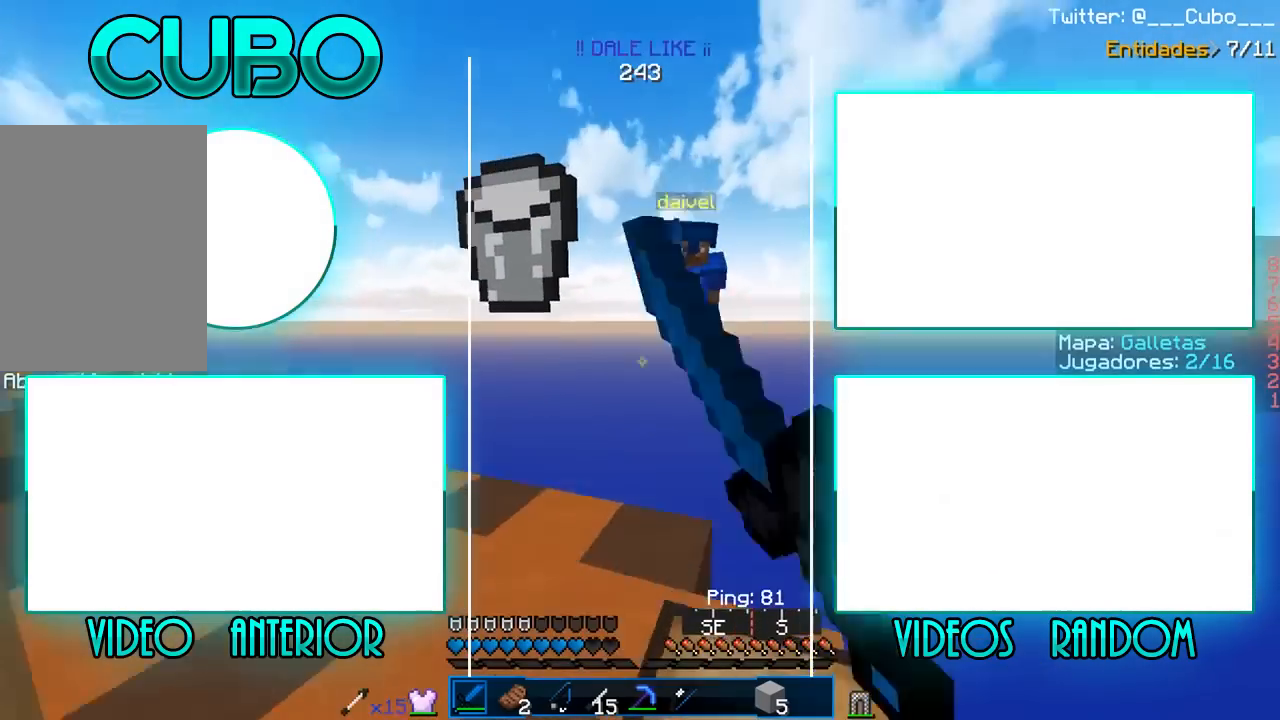
{"keys": ["w"], "mouse": [], "events": [[150, "a", "down"], [350, "a", "up"], [400, "mouse_left", "up"]]}
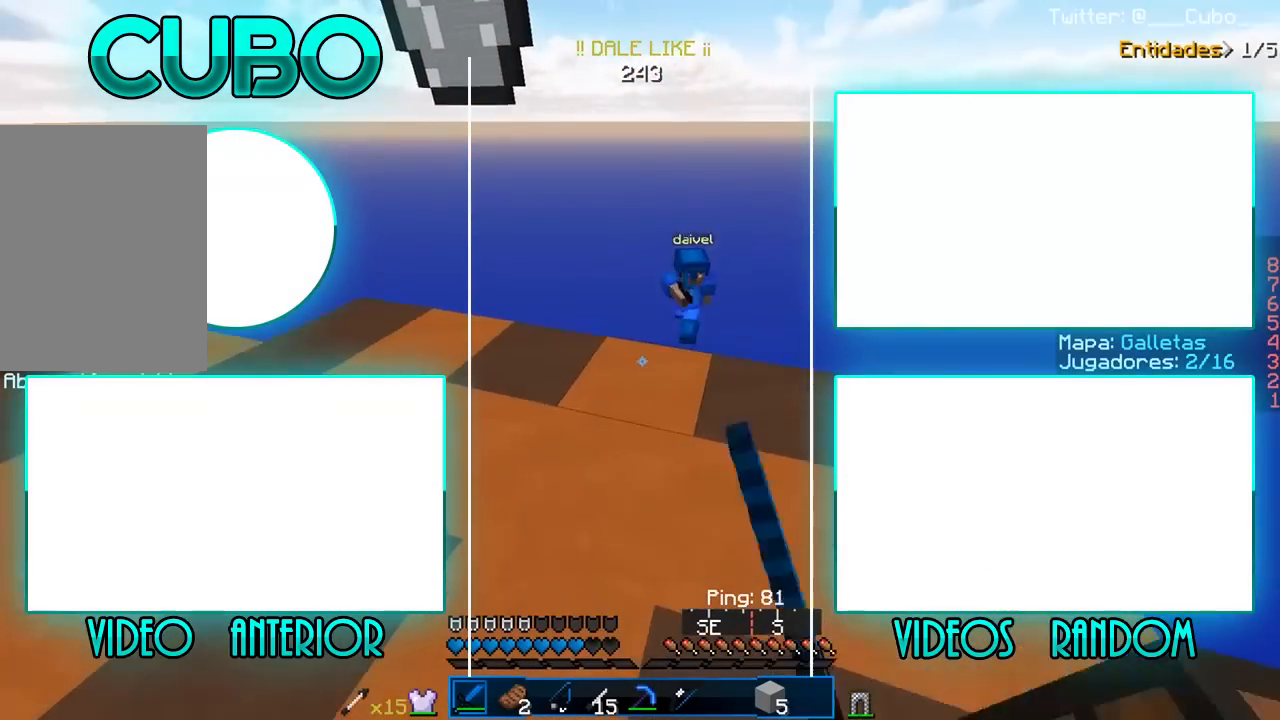
{"keys": ["w"], "mouse": [], "events": []}
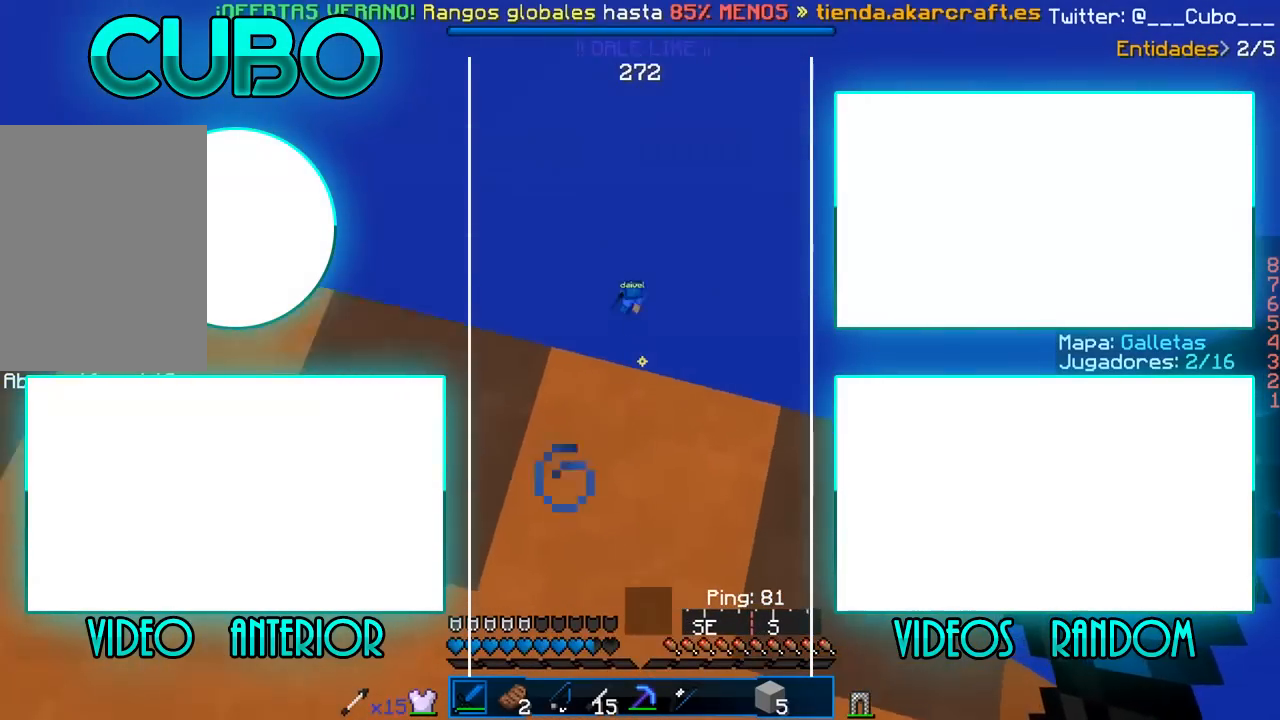
{"keys": [], "mouse": [], "events": [[100, "w", "up"]]}
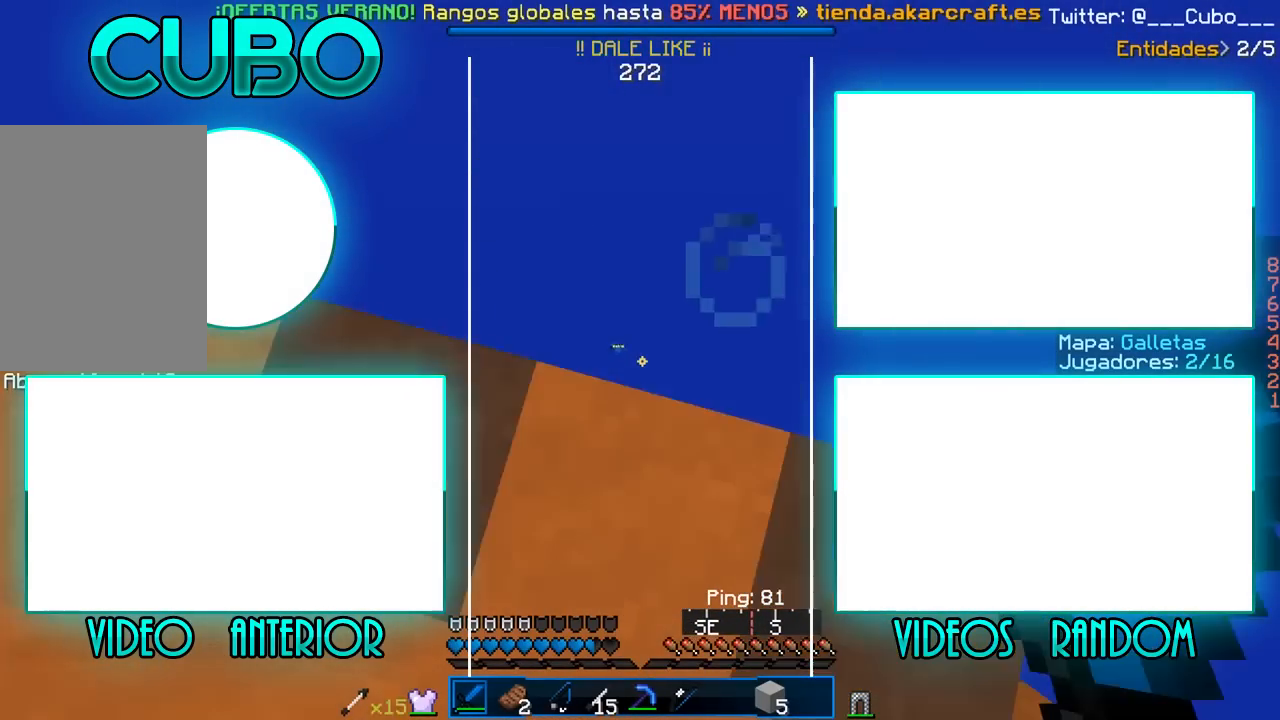
{"keys": ["w"], "mouse": [], "events": [[233, "w", "down"]]}
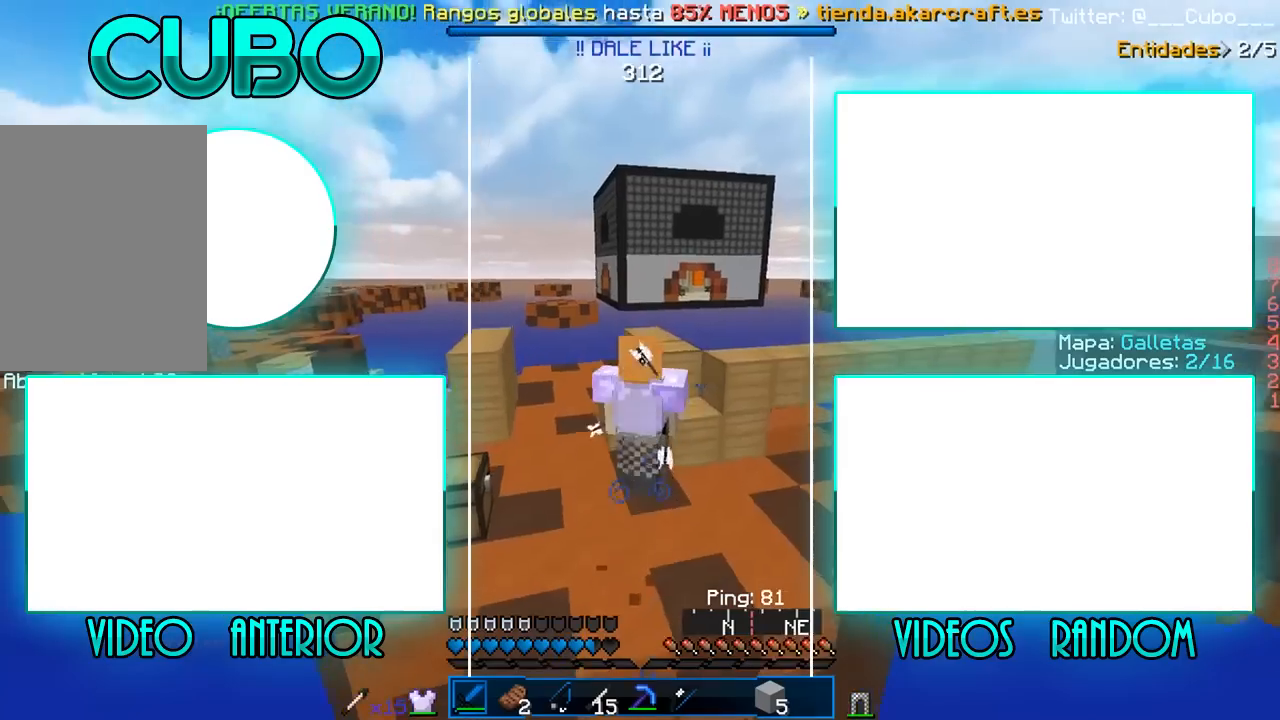
{"keys": ["w"], "mouse": [], "events": []}
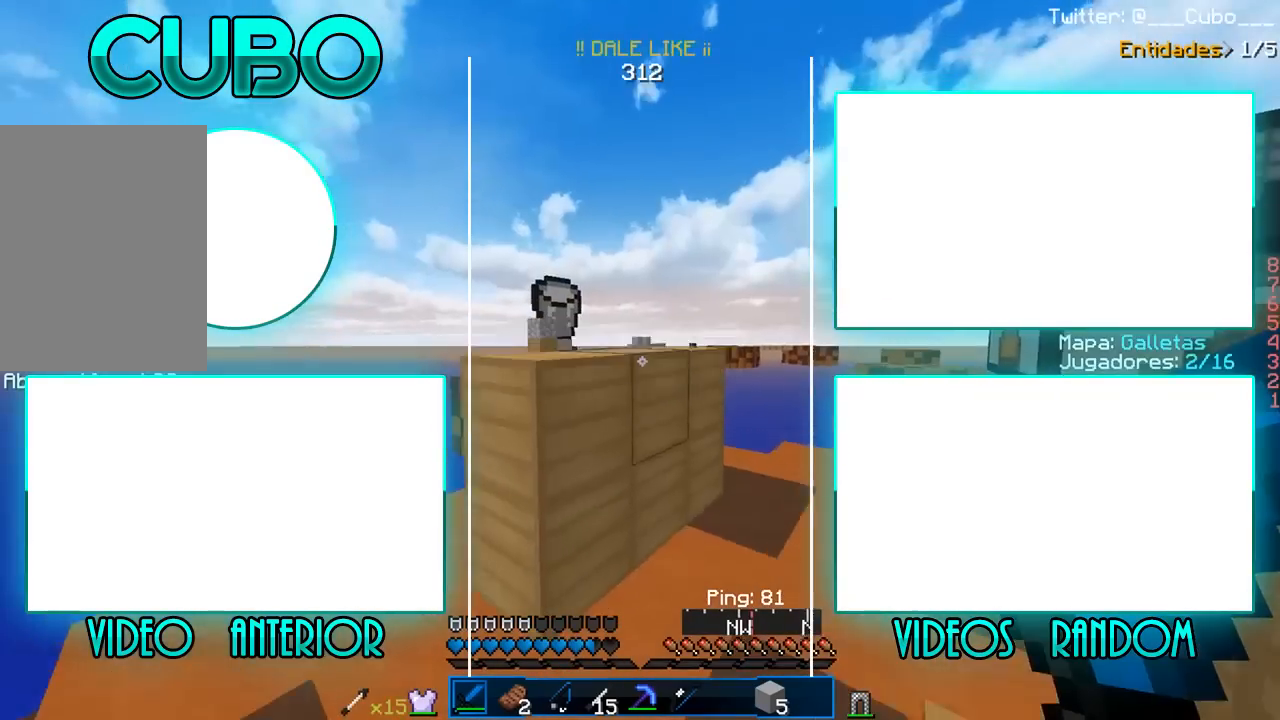
{"keys": ["d", "w"], "mouse": [], "events": [[200, "d", "down"]]}
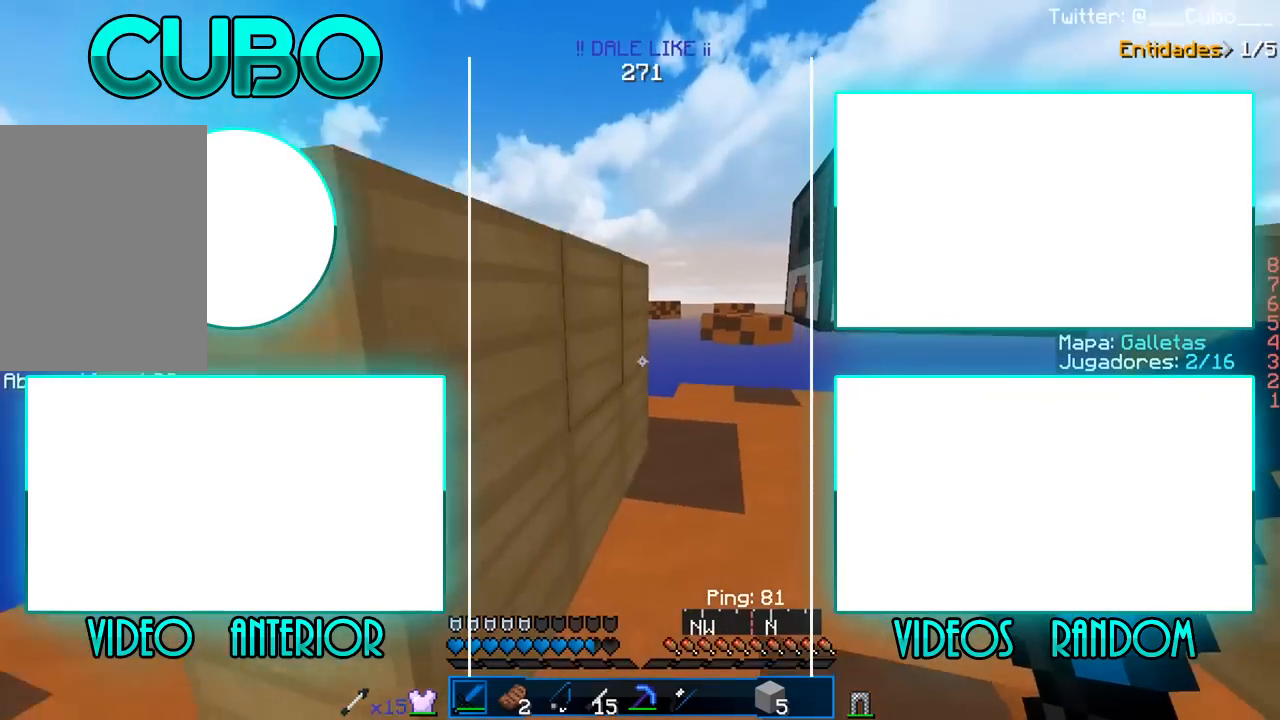
{"keys": ["w"], "mouse": [], "events": [[367, "d", "up"]]}
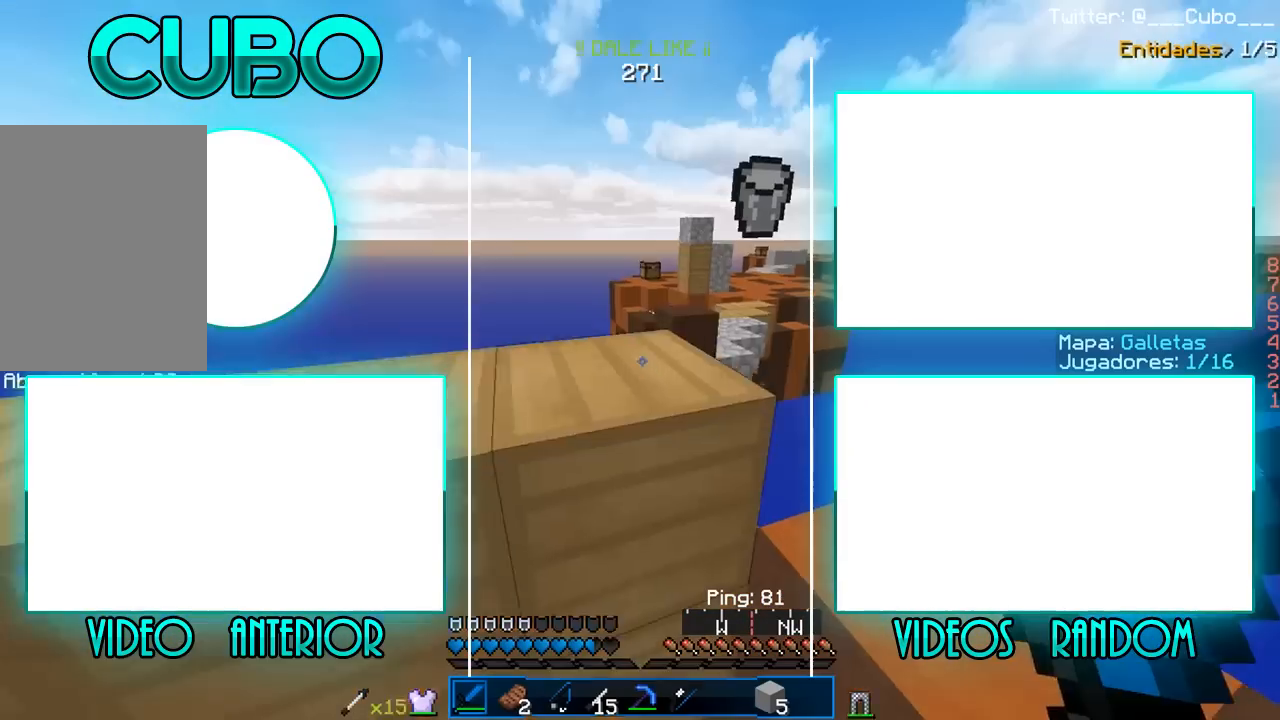
{"keys": ["w"], "mouse": [], "events": []}
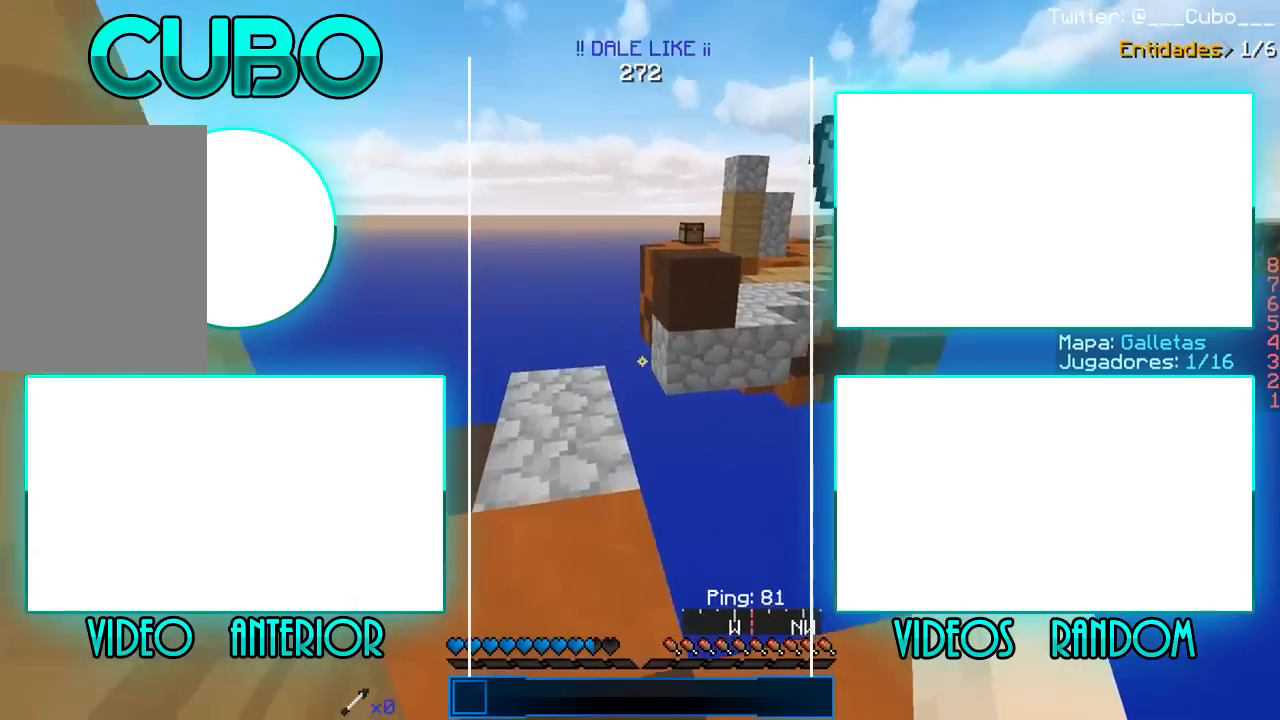
{"keys": ["w"], "mouse": [], "events": [[50, "a", "down"], [233, "a", "up"], [350, "a", "down"], [483, "a", "up"]]}
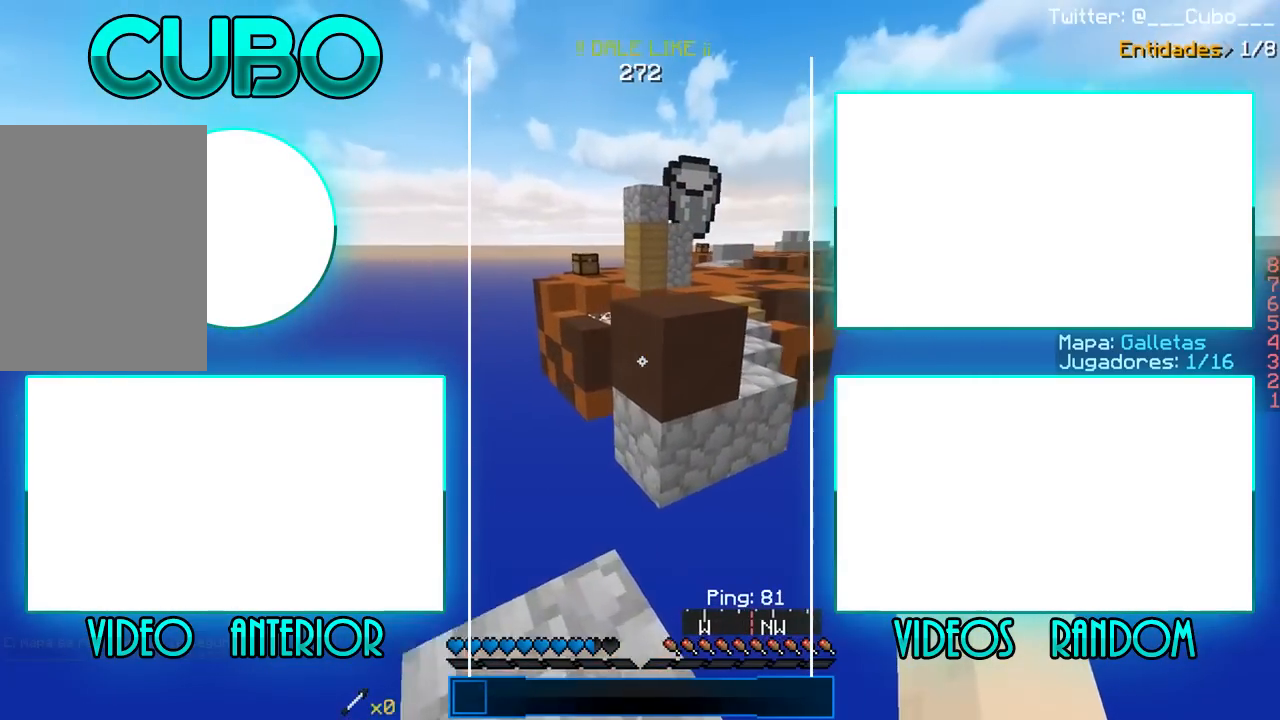
{"keys": ["w"], "mouse": [], "events": []}
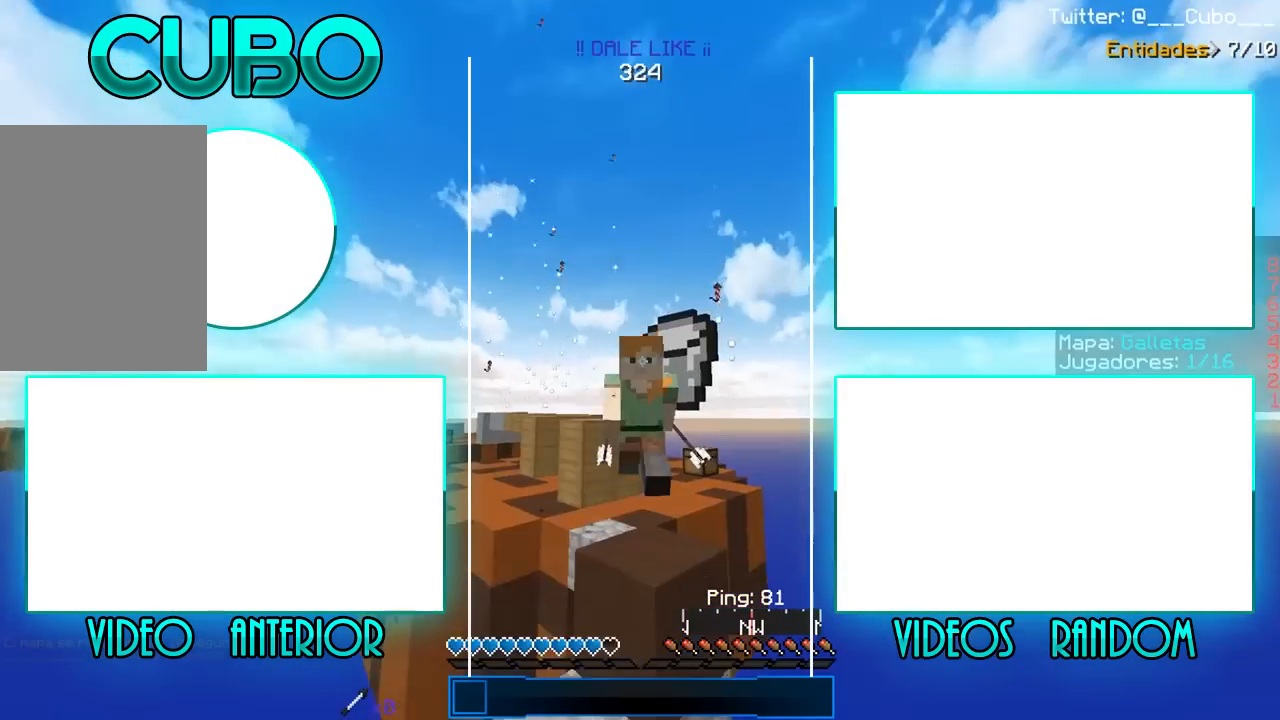
{"keys": ["w"], "mouse": [], "events": []}